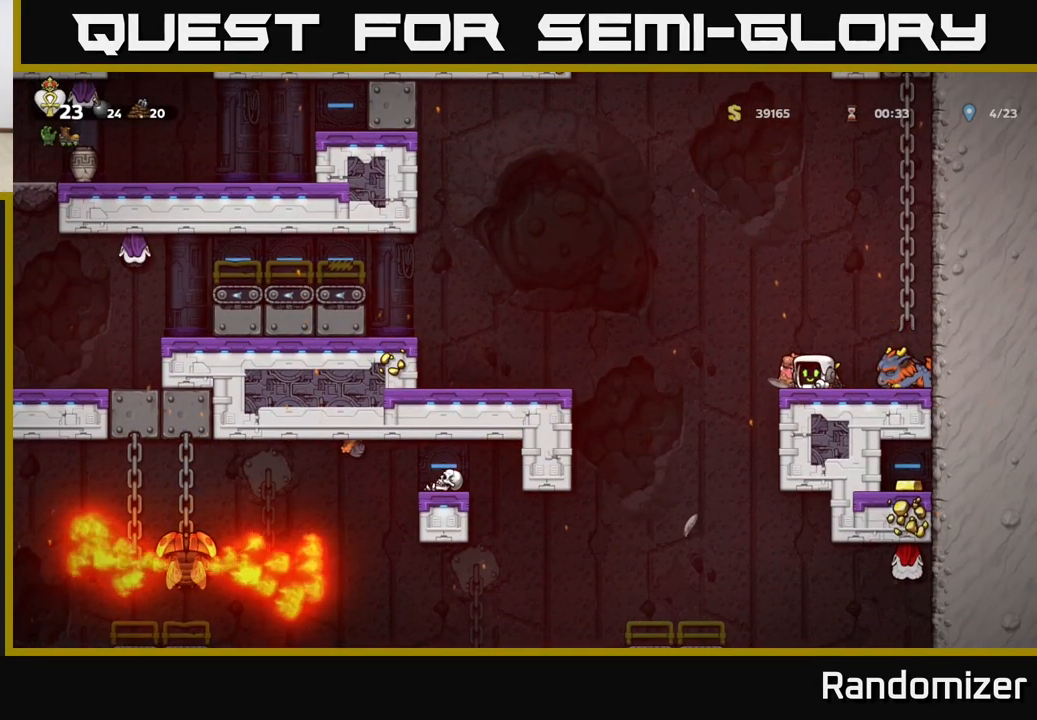
Gameplay with a controller (Xbox layout); each line is a JSON object with the inputs held at the frame after it. "events" lists button and stick changes between this image and that frame as [ms after this image, input, new state], when the widget could be followed in between. Not read: right_stick.
{"buttons": ["A"], "left_stick": "left", "events": [[200, "left_stick", "left"], [383, "left_stick", "center"], [400, "A", "down"], [450, "left_stick", "left"]]}
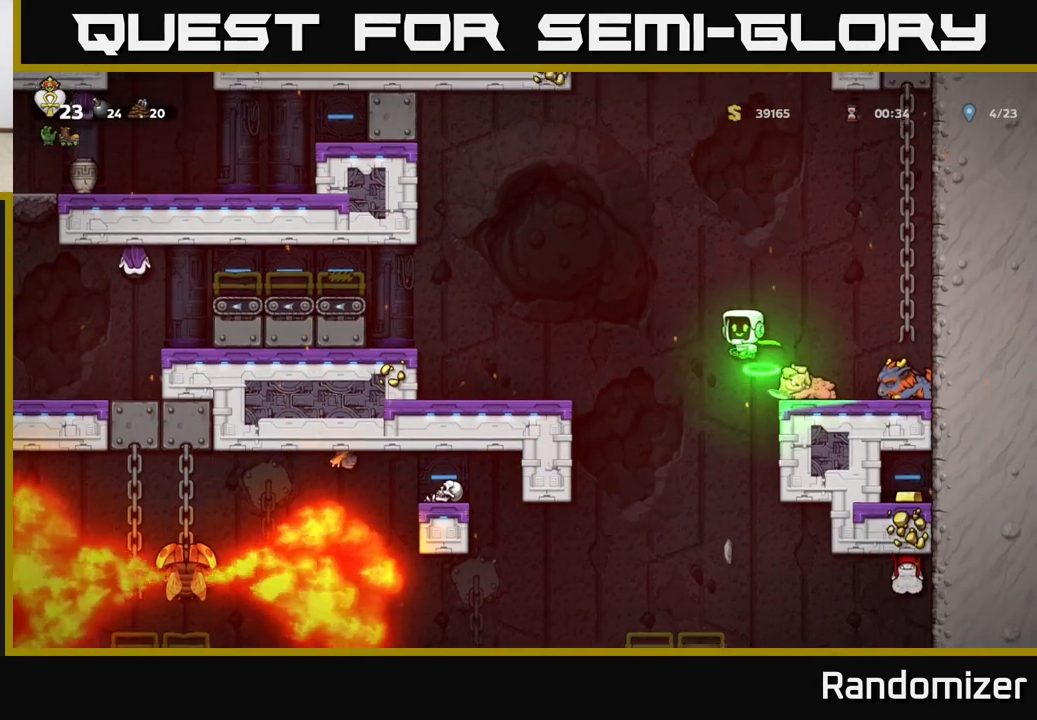
{"buttons": [], "left_stick": "center", "events": [[183, "A", "up"], [467, "left_stick", "center"]]}
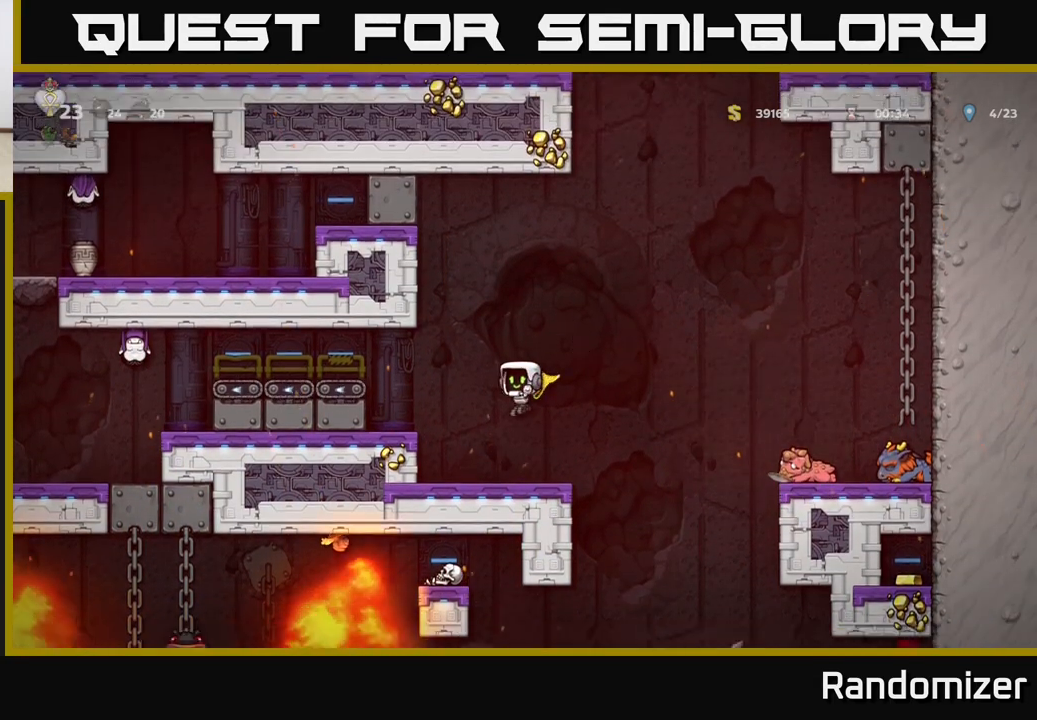
{"buttons": [], "left_stick": "left", "events": [[183, "A", "down"], [183, "left_stick", "left"], [383, "A", "up"]]}
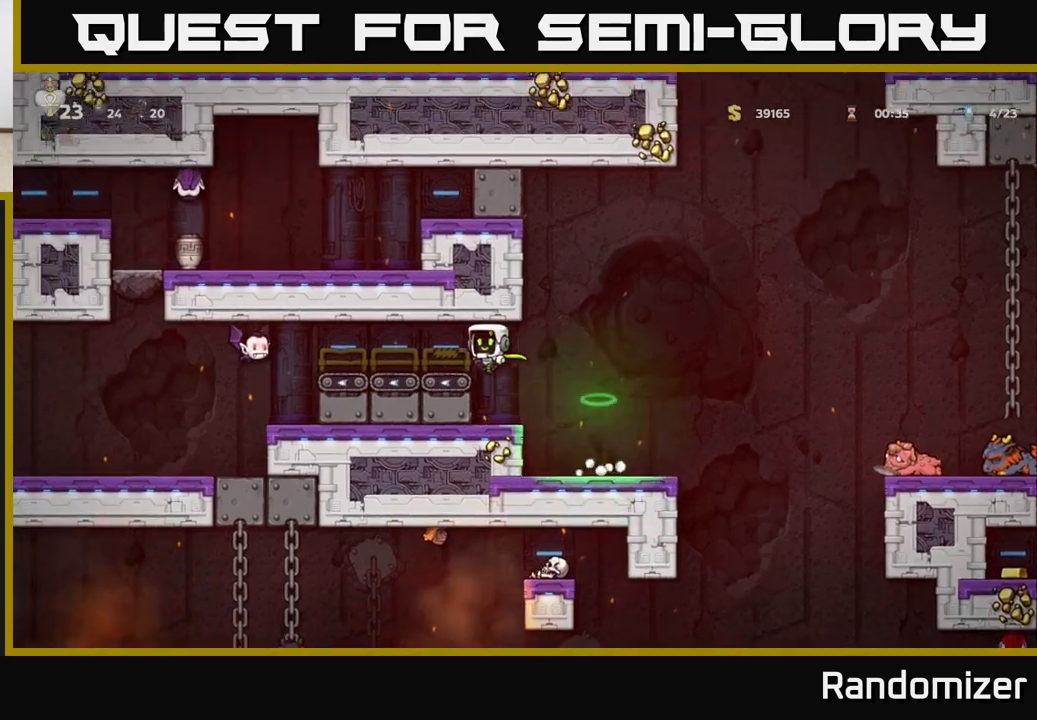
{"buttons": [], "left_stick": "right", "events": [[83, "left_stick", "center"], [250, "X", "down"], [317, "A", "down"], [350, "X", "up"], [367, "left_stick", "right"], [500, "A", "up"]]}
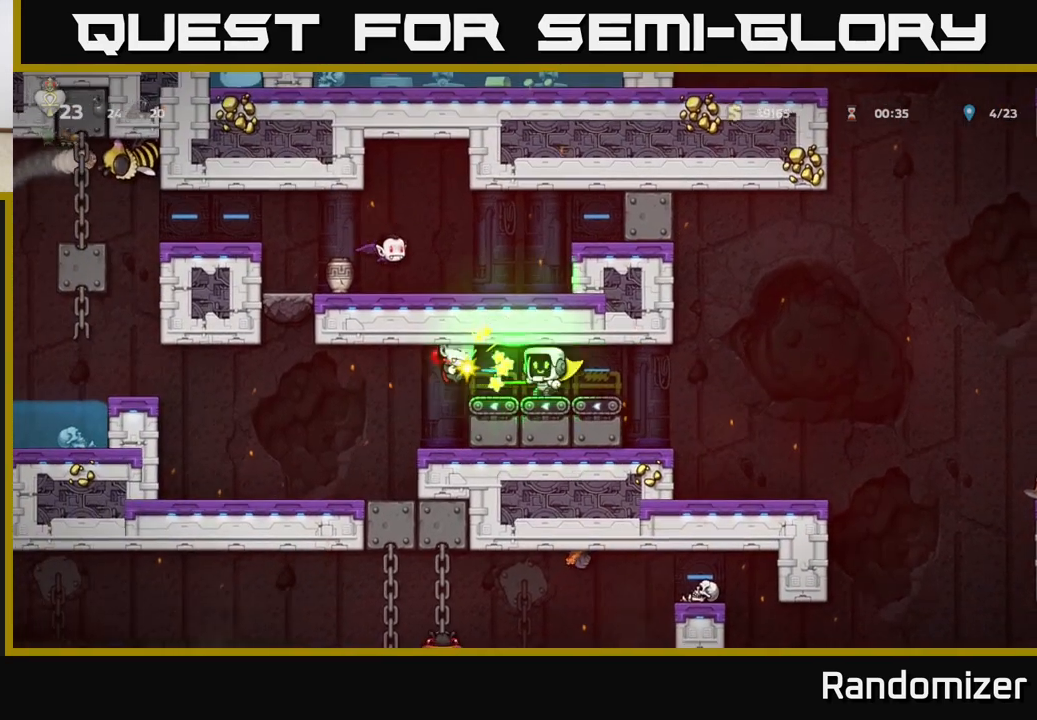
{"buttons": [], "left_stick": "right", "events": [[233, "A", "down"], [267, "left_stick", "center"], [367, "A", "up"], [450, "left_stick", "right"]]}
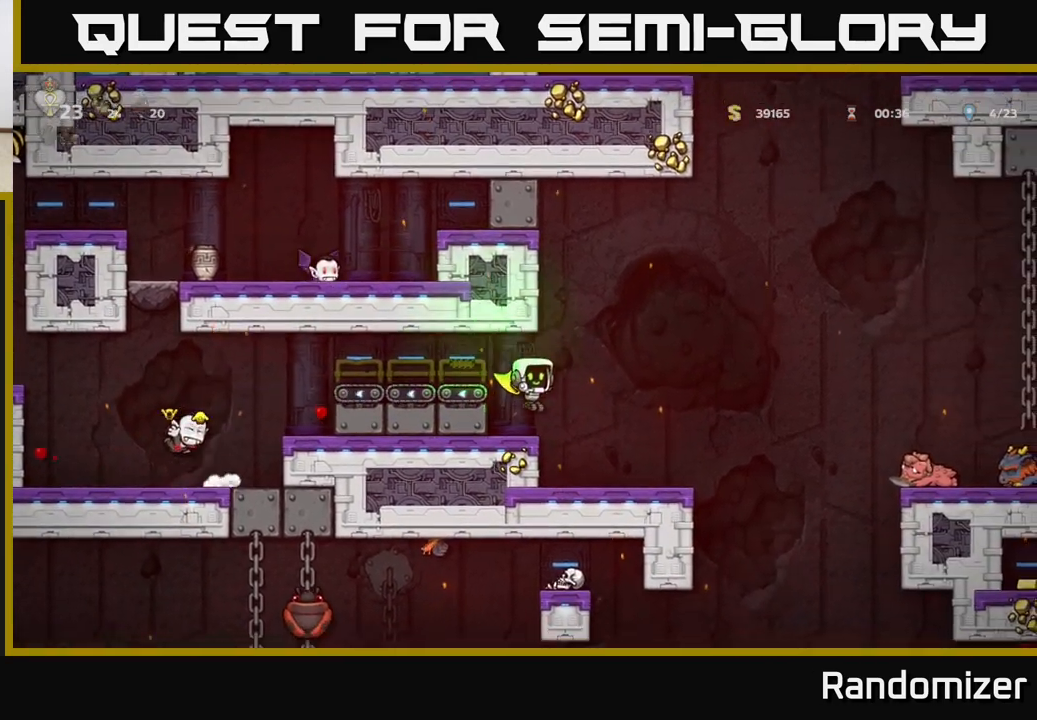
{"buttons": [], "left_stick": "right", "events": []}
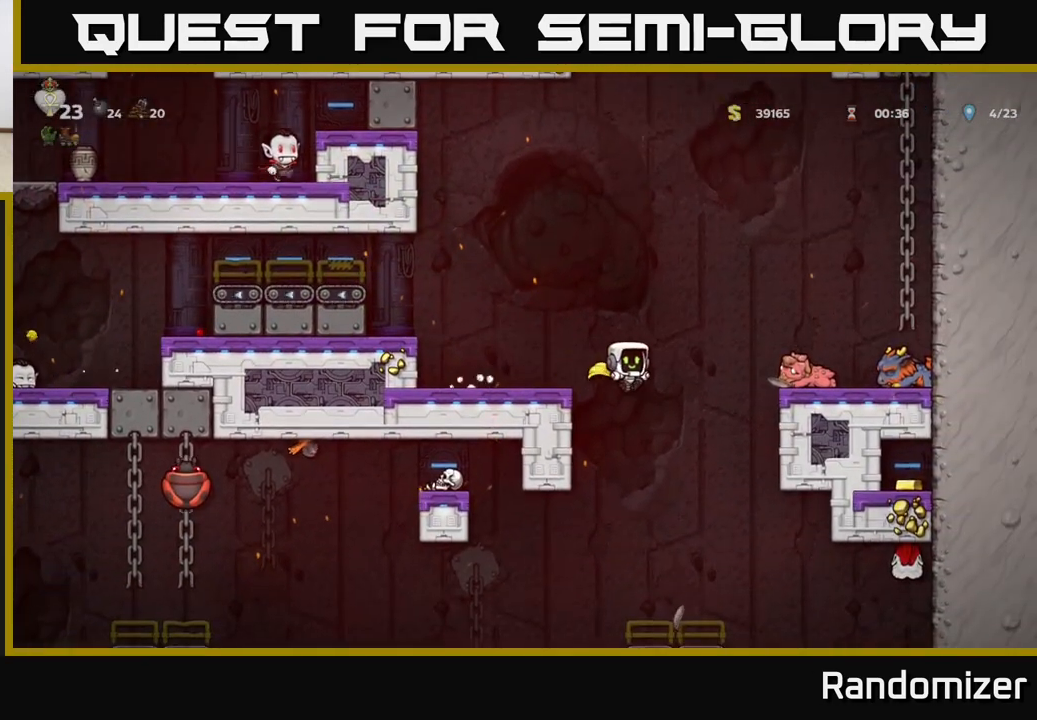
{"buttons": ["A"], "left_stick": "center", "events": [[33, "left_stick", "center"], [317, "A", "down"]]}
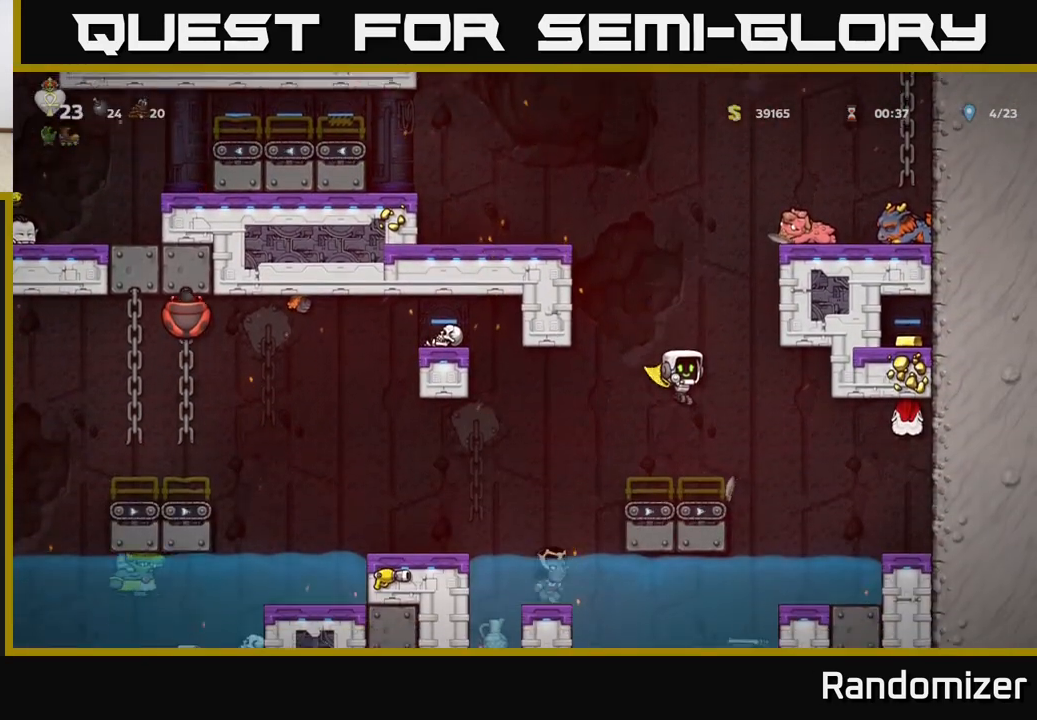
{"buttons": ["A"], "left_stick": "right", "events": [[433, "left_stick", "right"]]}
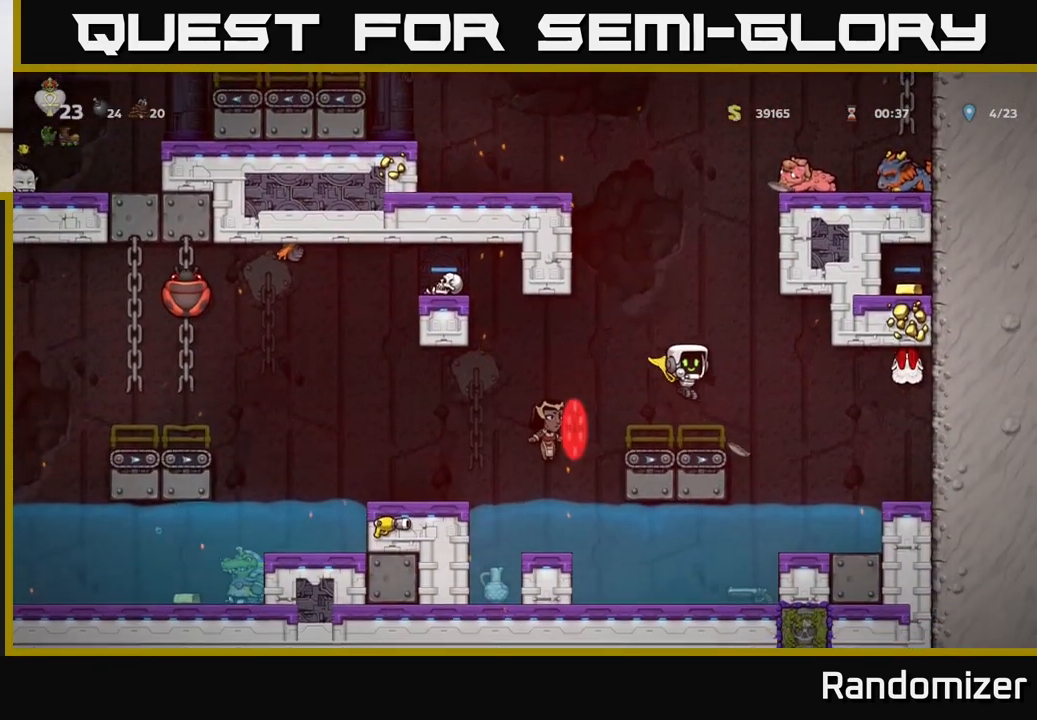
{"buttons": [], "left_stick": "center", "events": [[50, "A", "up"], [200, "left_stick", "left"], [333, "left_stick", "center"]]}
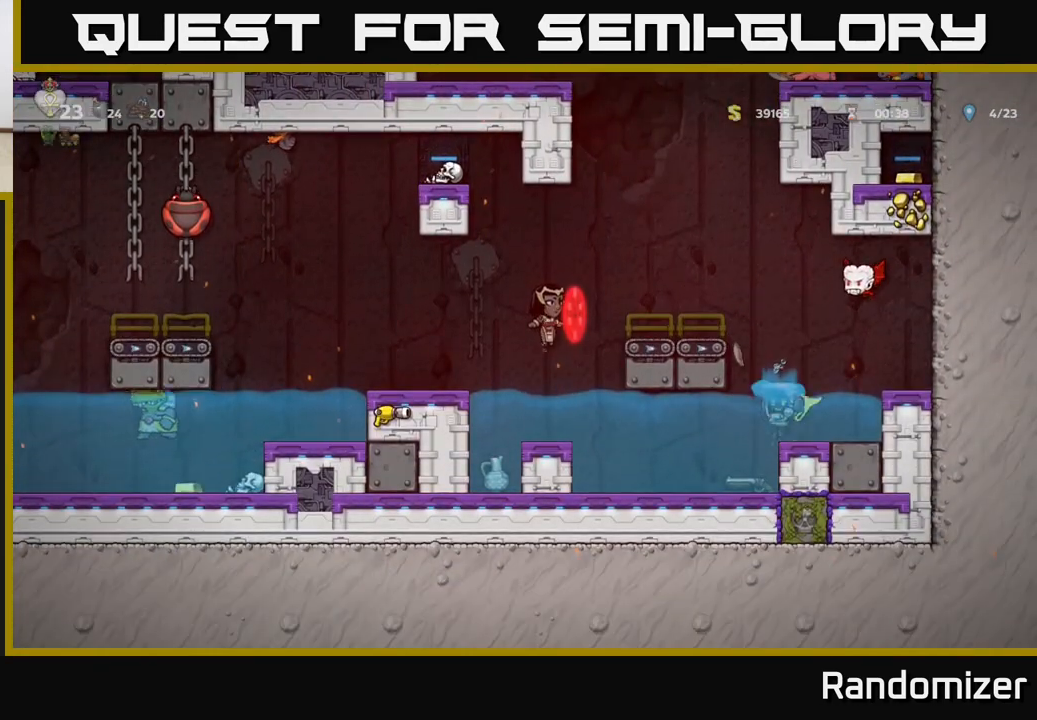
{"buttons": [], "left_stick": "center", "events": [[200, "left_stick", "left"], [350, "left_stick", "center"]]}
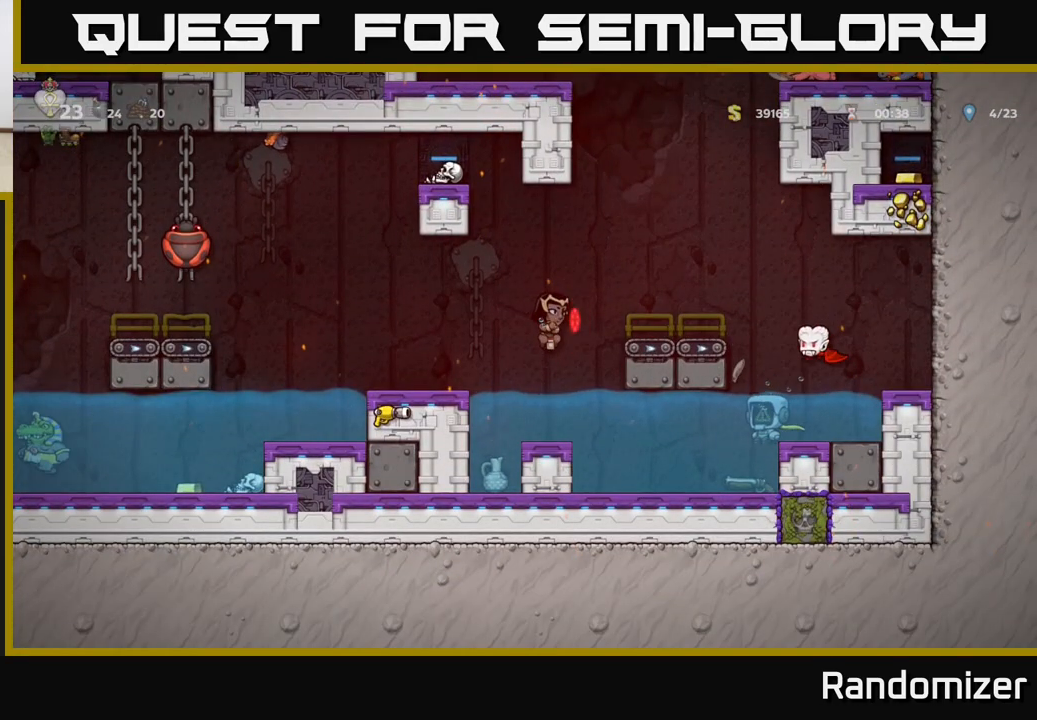
{"buttons": [], "left_stick": "left", "events": [[167, "left_stick", "left"]]}
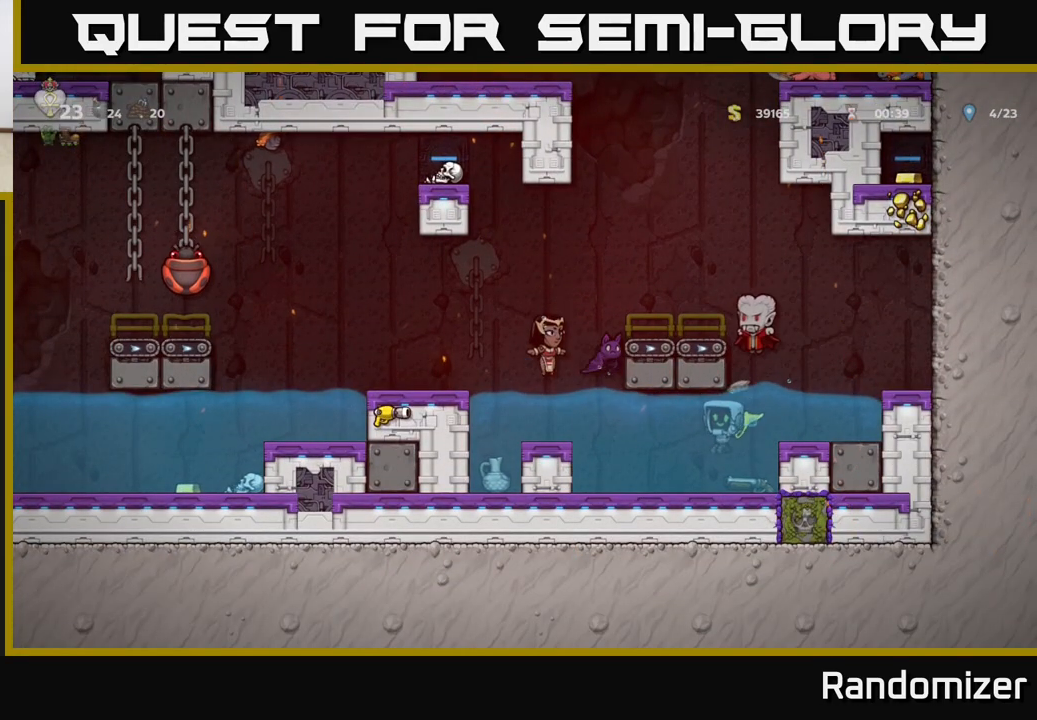
{"buttons": [], "left_stick": "right", "events": [[217, "left_stick", "right"]]}
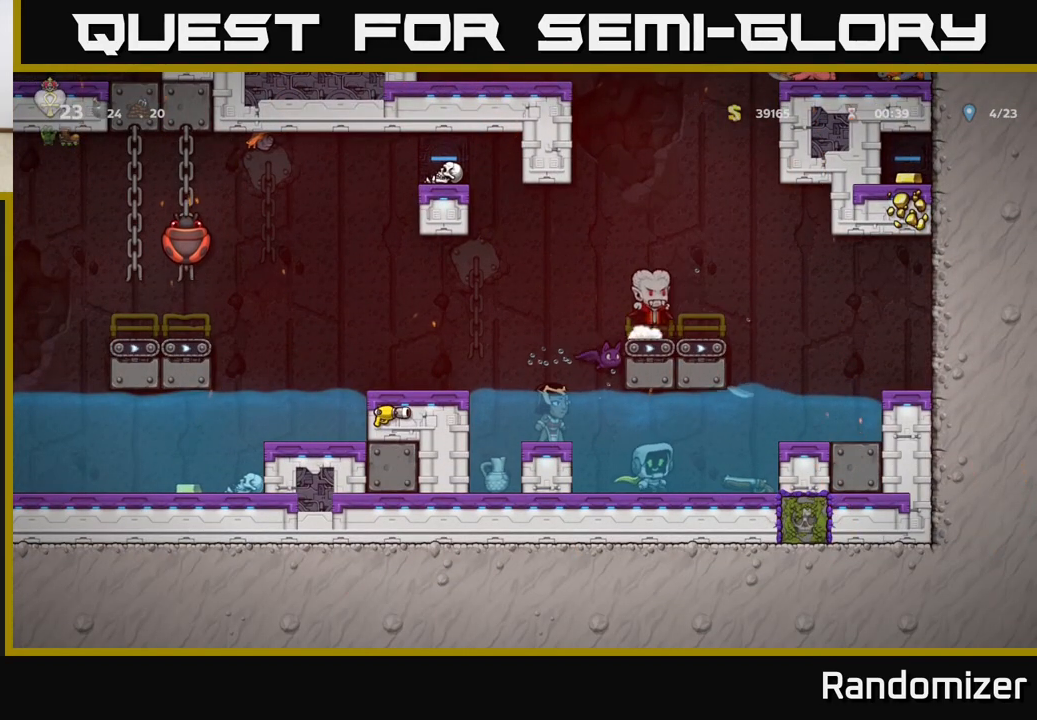
{"buttons": ["X"], "left_stick": "down", "events": [[433, "left_stick", "down"], [467, "X", "down"]]}
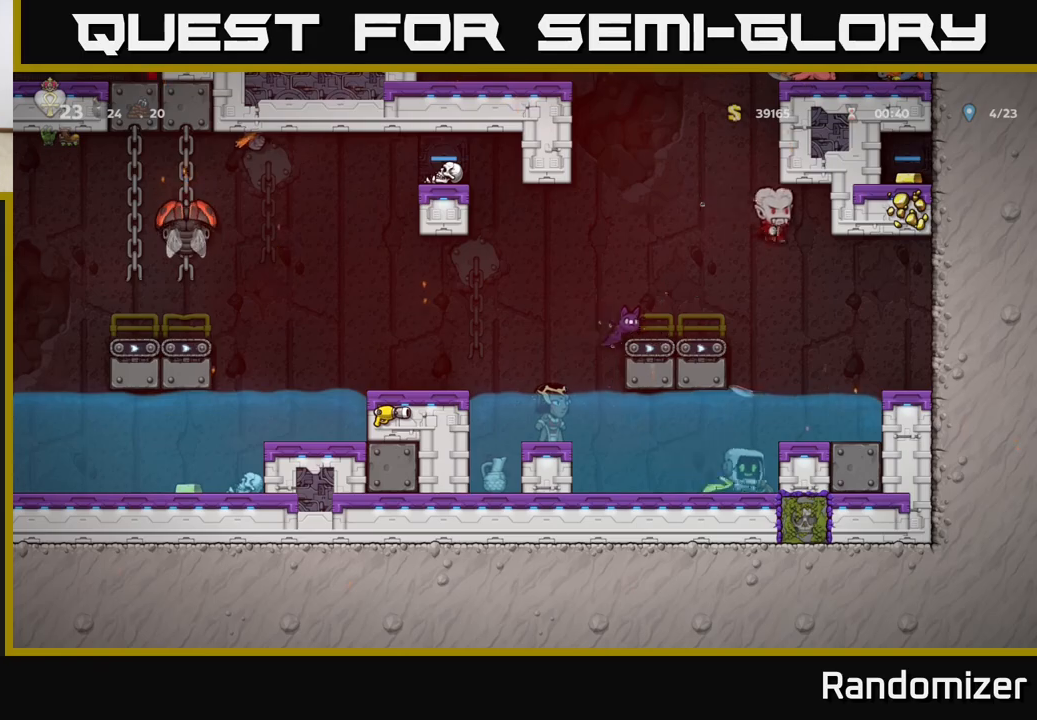
{"buttons": ["X"], "left_stick": "left", "events": [[67, "X", "up"], [67, "left_stick", "left"], [167, "A", "down"], [283, "left_stick", "center"], [317, "A", "up"], [367, "A", "down"], [450, "X", "down"], [467, "left_stick", "left"], [483, "A", "up"]]}
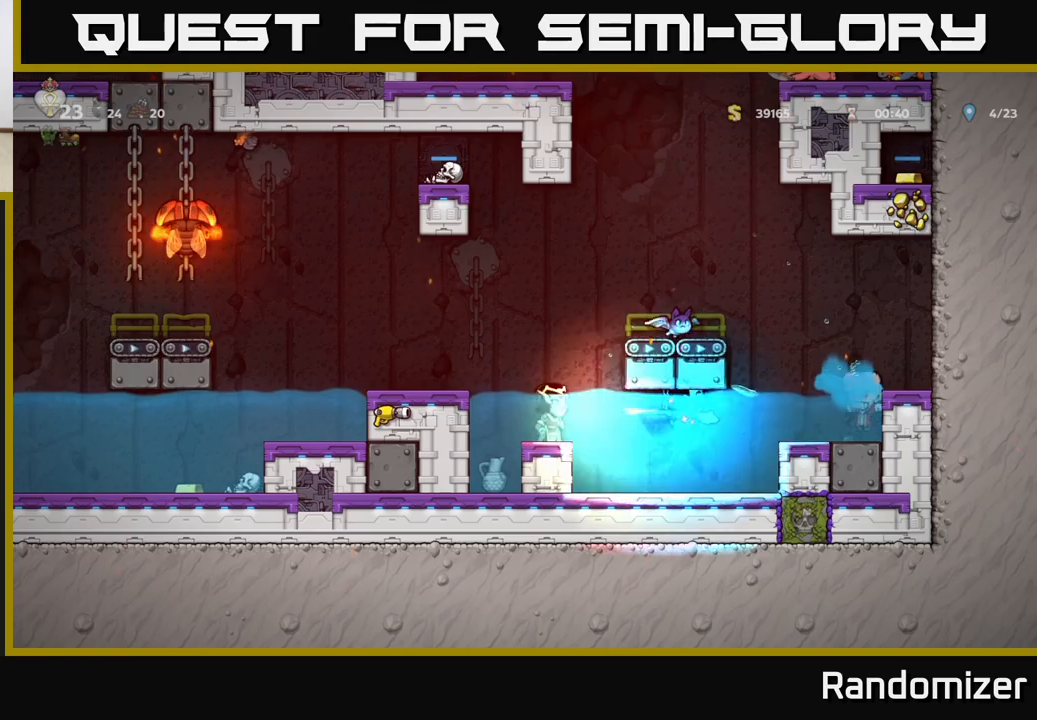
{"buttons": [], "left_stick": "left", "events": [[33, "X", "up"]]}
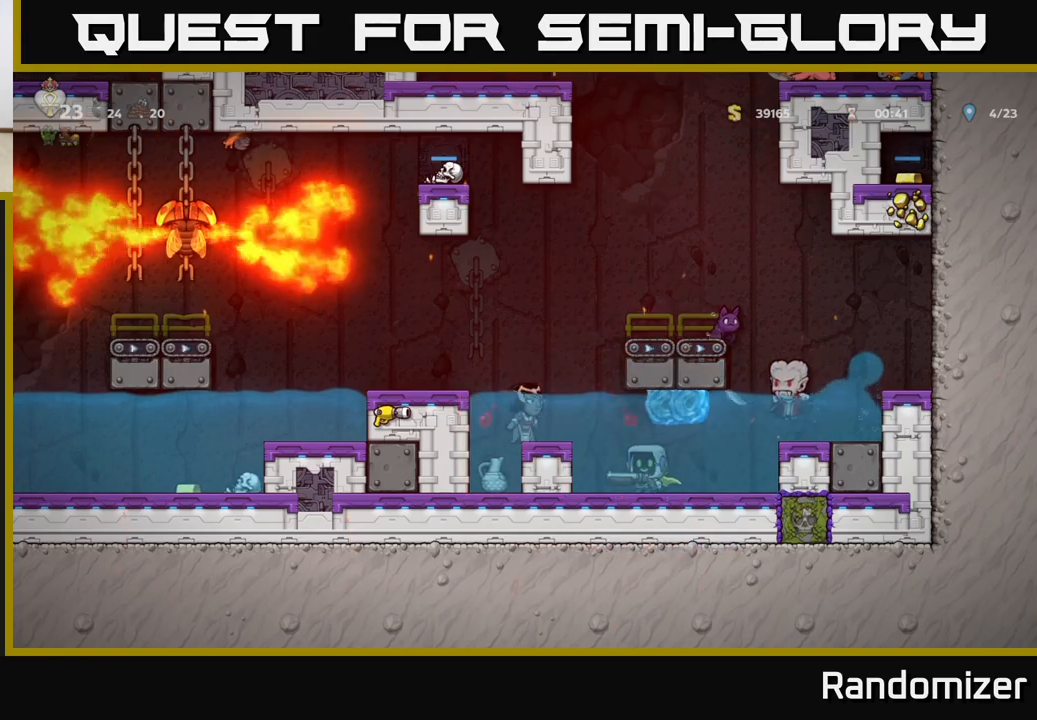
{"buttons": ["A"], "left_stick": "center", "events": [[50, "A", "down"], [67, "left_stick", "center"], [167, "A", "up"], [233, "A", "down"], [367, "A", "up"], [500, "A", "down"]]}
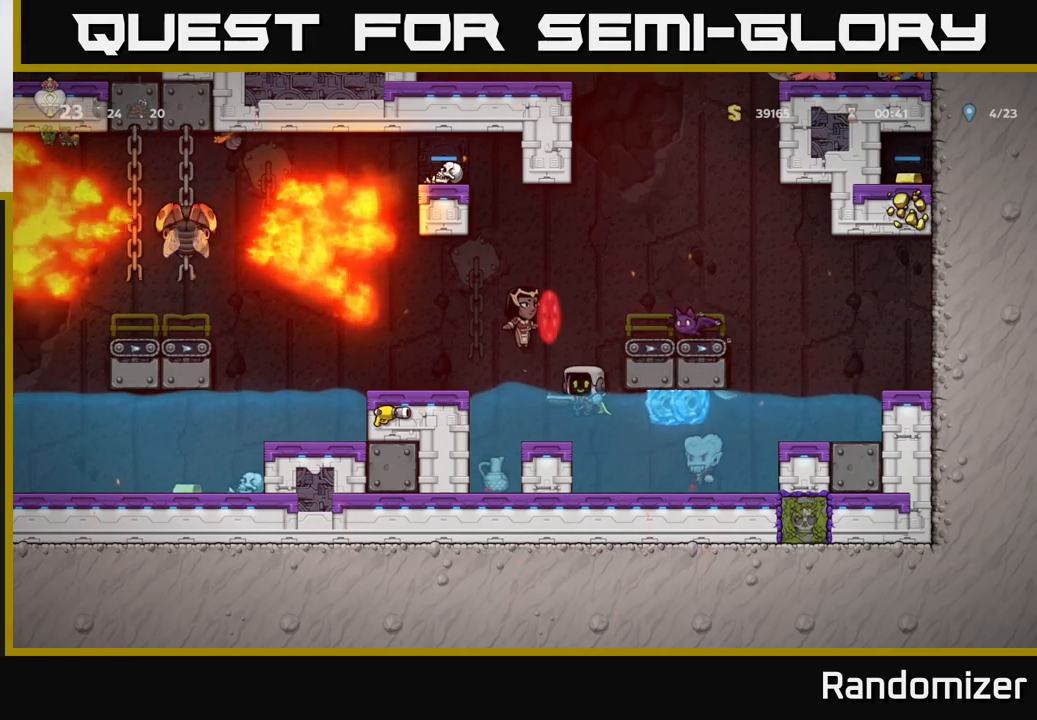
{"buttons": [], "left_stick": "center", "events": [[333, "X", "down"], [367, "A", "up"], [417, "X", "up"]]}
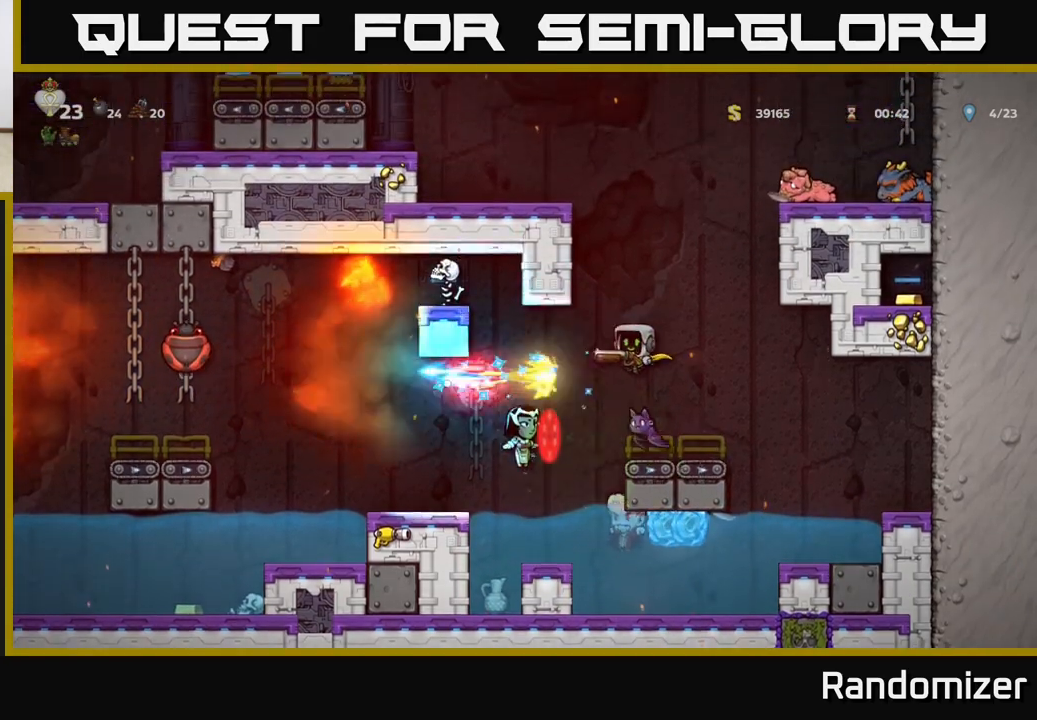
{"buttons": ["A"], "left_stick": "right", "events": [[67, "A", "down"], [200, "left_stick", "right"]]}
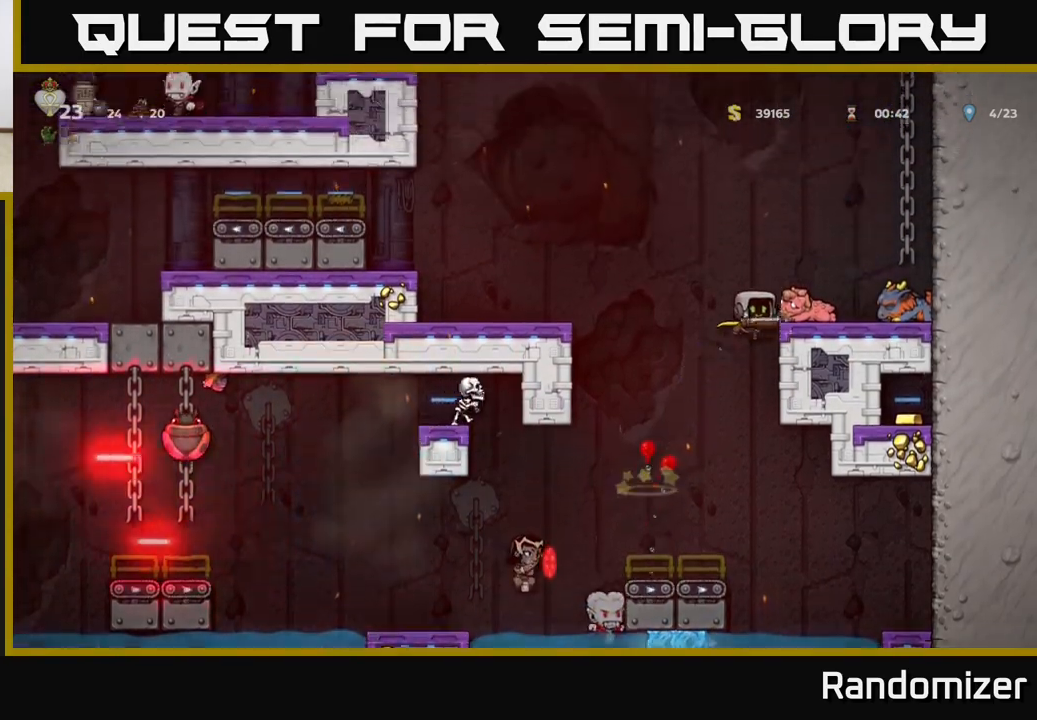
{"buttons": ["A"], "left_stick": "left", "events": [[50, "left_stick", "left"], [400, "A", "up"], [467, "A", "down"]]}
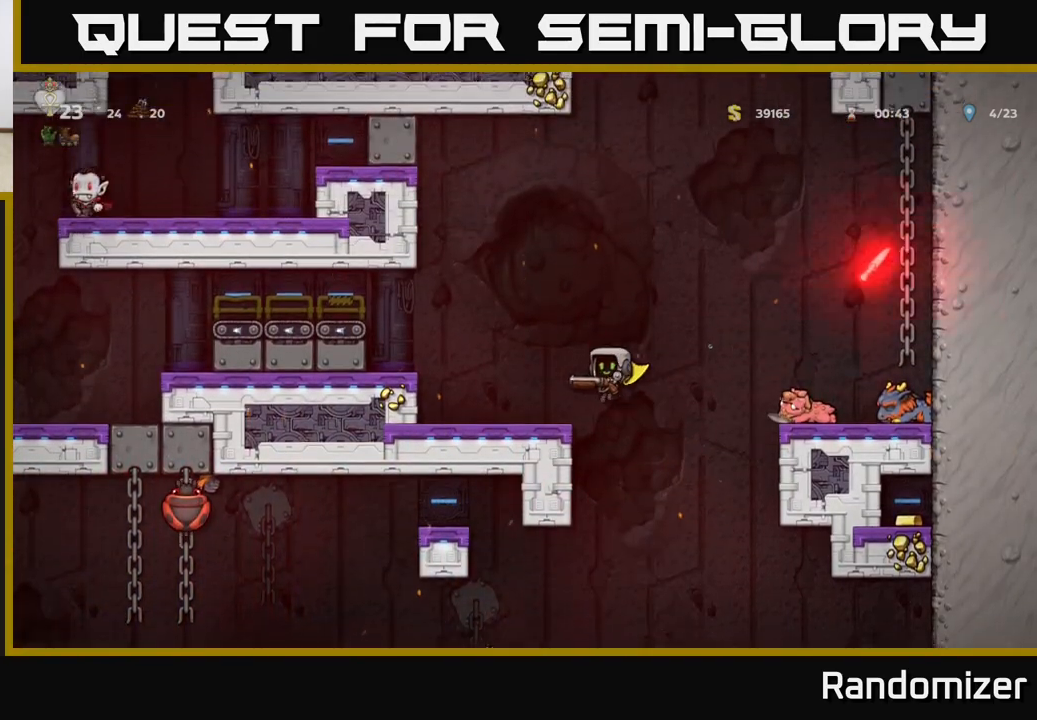
{"buttons": ["A"], "left_stick": "center", "events": [[200, "A", "up"], [267, "left_stick", "center"], [317, "left_stick", "right"], [500, "A", "down"], [500, "left_stick", "center"]]}
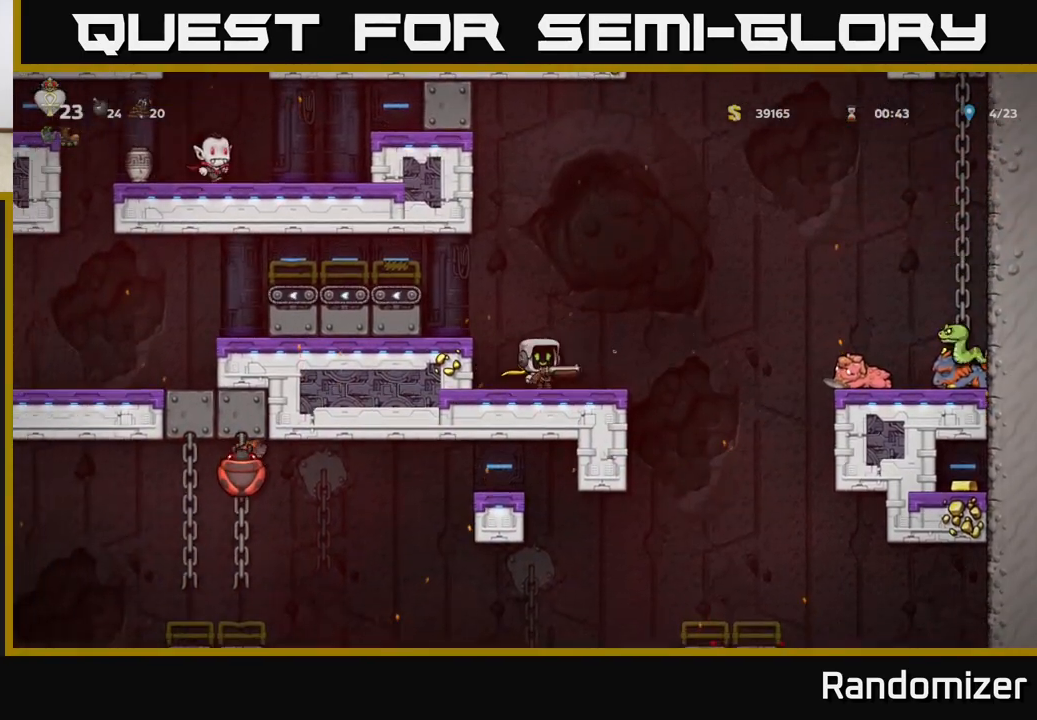
{"buttons": [], "left_stick": "center", "events": [[50, "X", "down"], [67, "A", "up"], [117, "X", "up"], [183, "left_stick", "right"], [400, "left_stick", "center"]]}
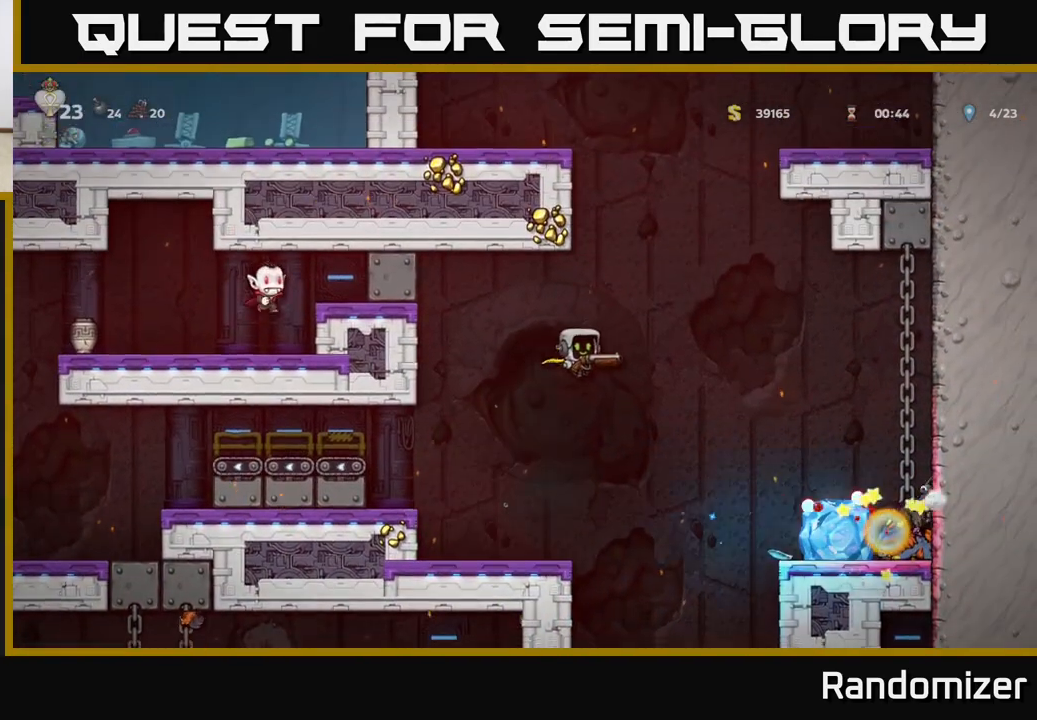
{"buttons": [], "left_stick": "right", "events": [[67, "left_stick", "left"], [250, "left_stick", "center"], [467, "left_stick", "right"]]}
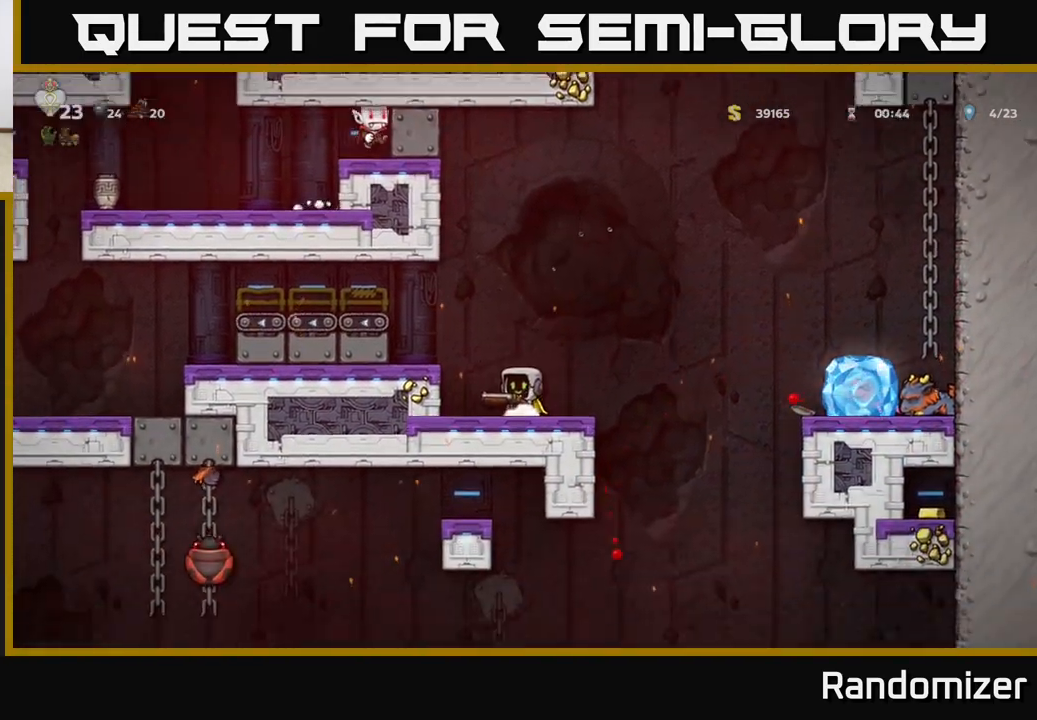
{"buttons": [], "left_stick": "right", "events": [[100, "A", "down"], [400, "A", "up"]]}
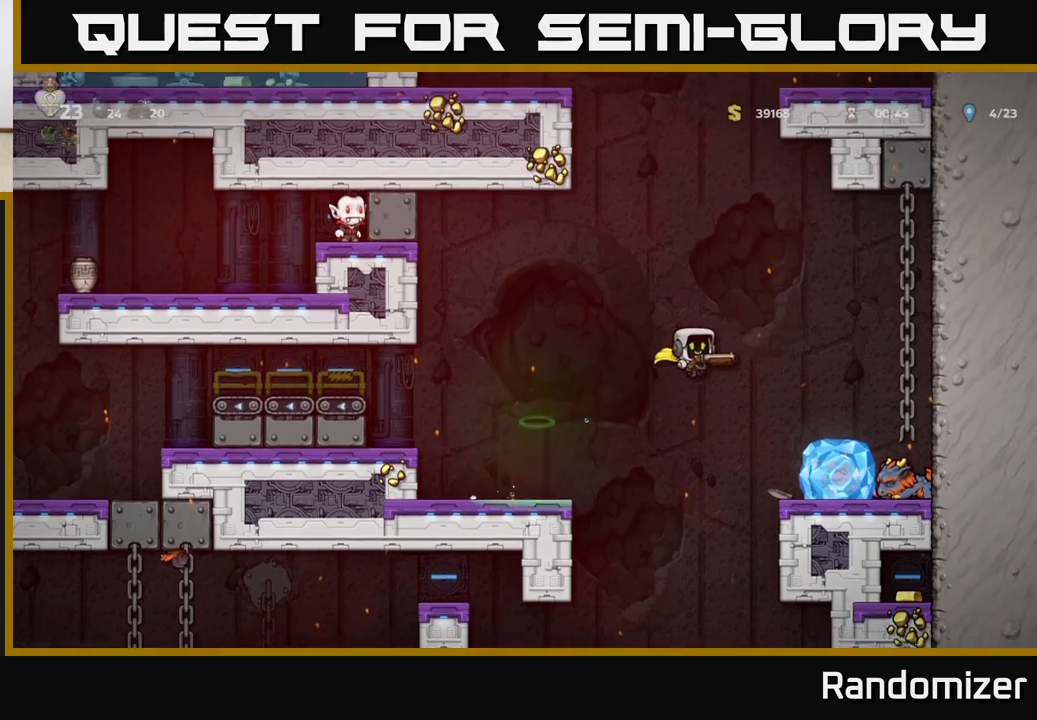
{"buttons": [], "left_stick": "left", "events": [[400, "left_stick", "left"]]}
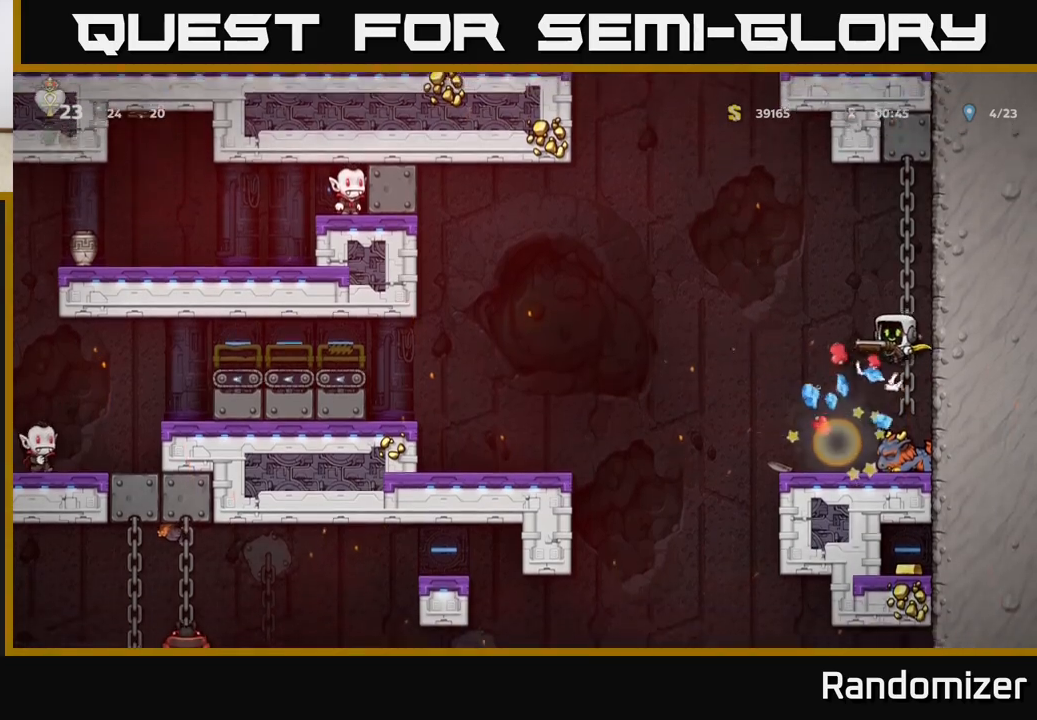
{"buttons": [], "left_stick": "left", "events": [[33, "left_stick", "center"], [317, "left_stick", "left"]]}
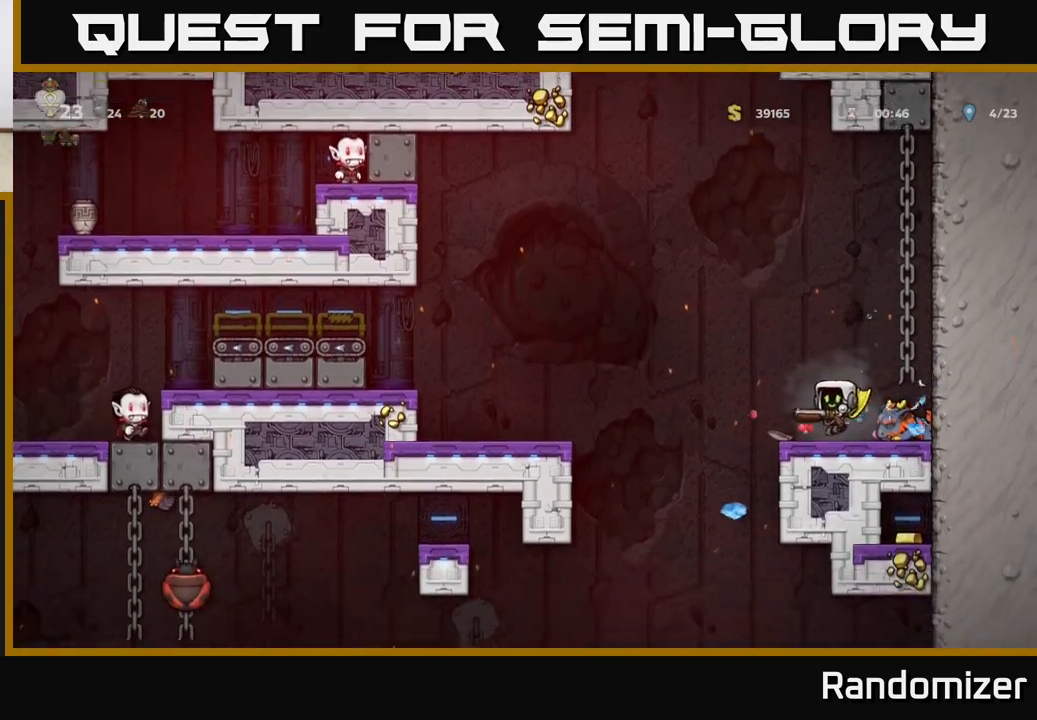
{"buttons": [], "left_stick": "left", "events": [[200, "left_stick", "center"], [400, "left_stick", "left"]]}
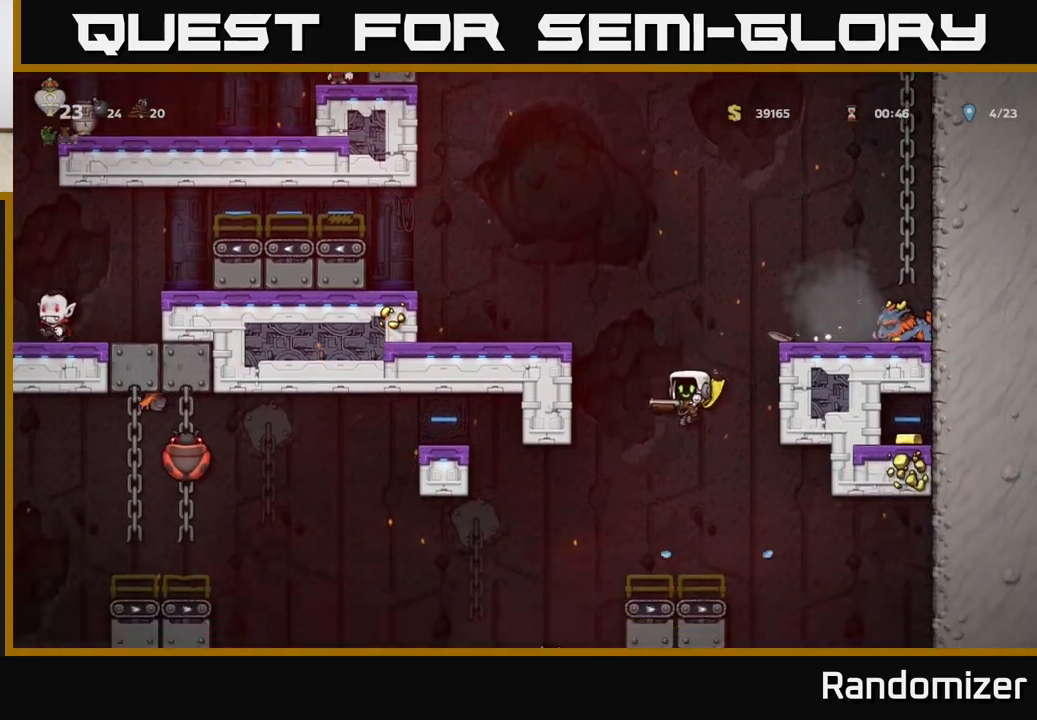
{"buttons": [], "left_stick": "center", "events": [[117, "A", "down"], [183, "left_stick", "center"], [433, "A", "up"]]}
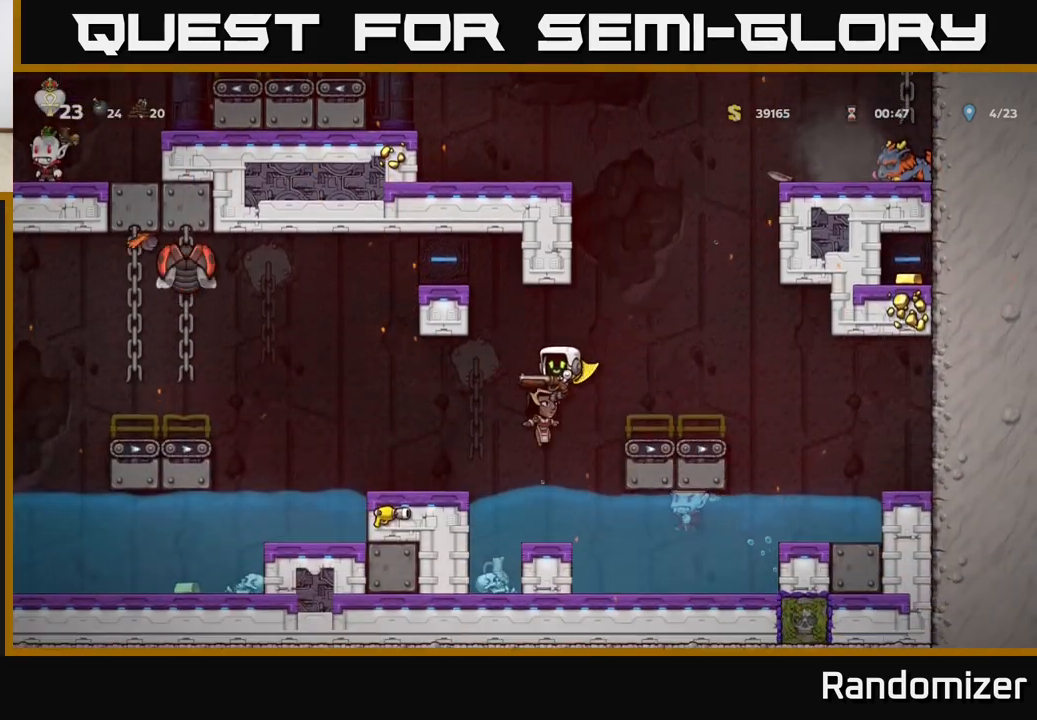
{"buttons": [], "left_stick": "right", "events": [[233, "left_stick", "right"], [300, "A", "down"], [500, "A", "up"]]}
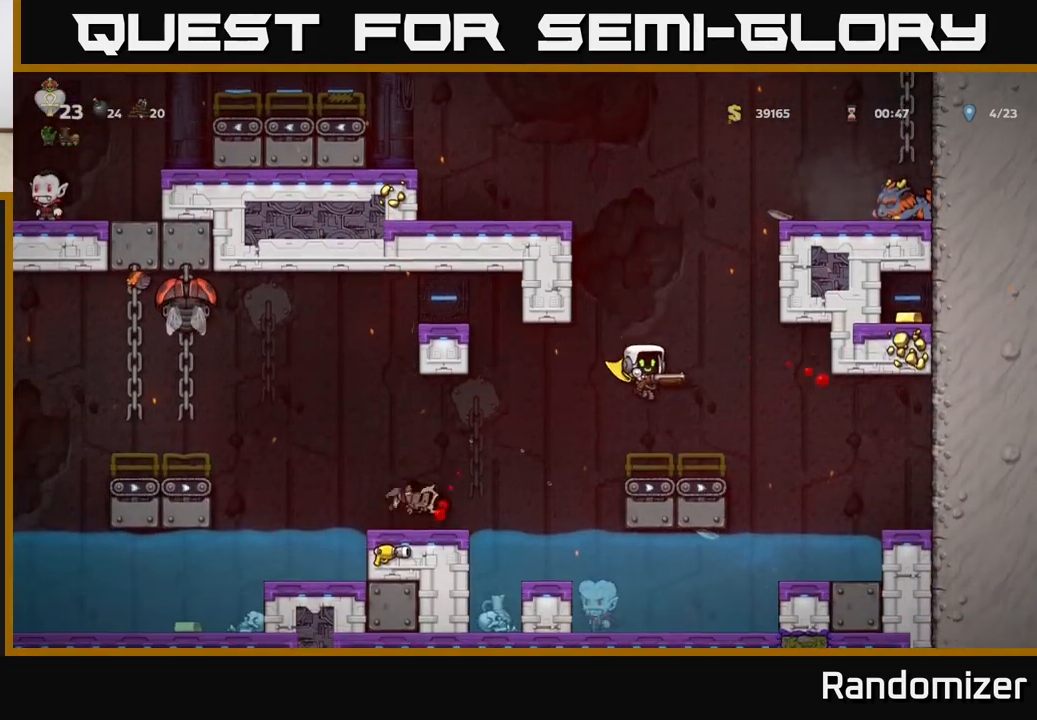
{"buttons": ["A"], "left_stick": "center", "events": [[67, "left_stick", "left"], [200, "left_stick", "center"], [417, "A", "down"]]}
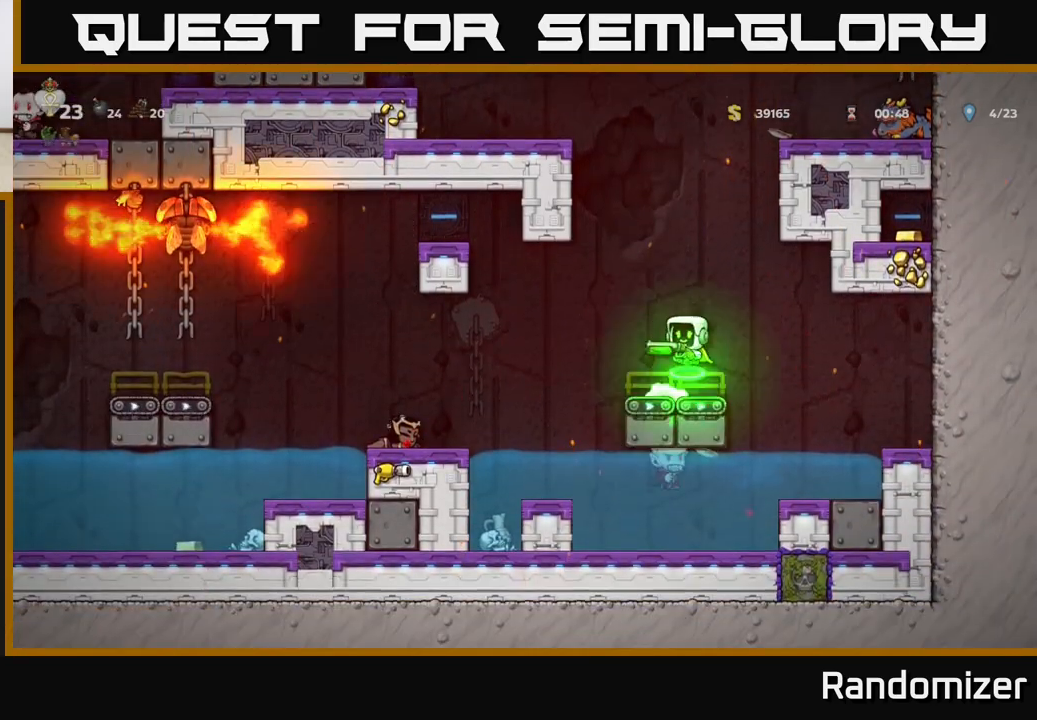
{"buttons": [], "left_stick": "left", "events": [[50, "left_stick", "left"], [200, "A", "up"]]}